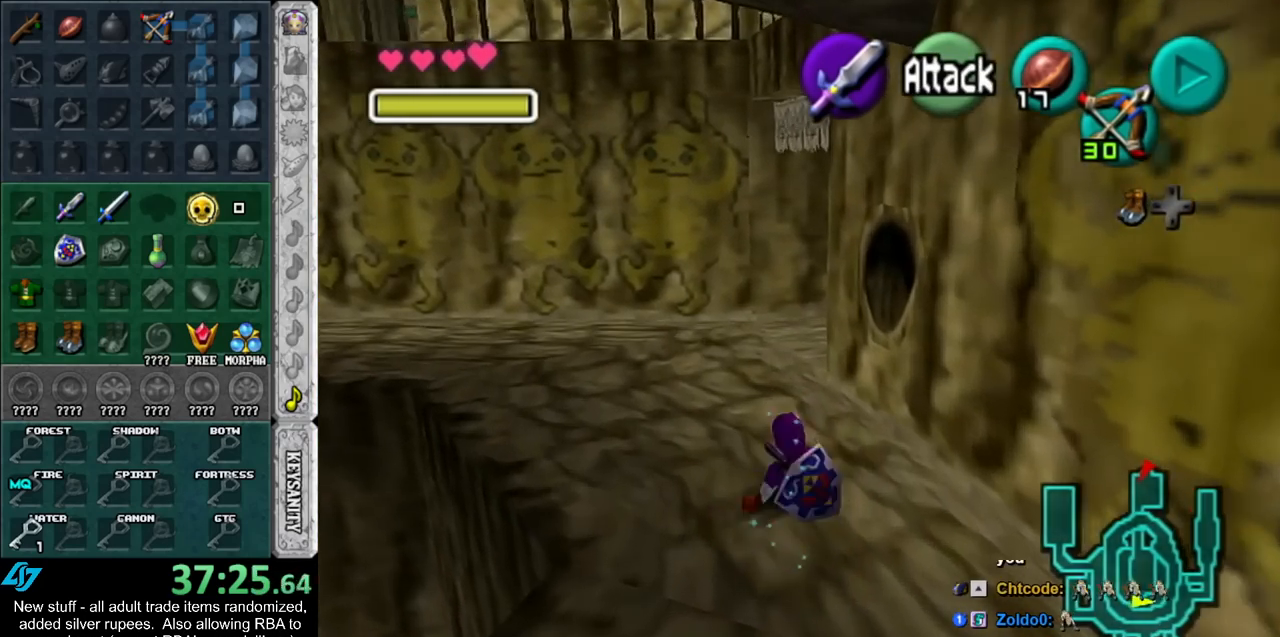
Gameplay with a controller (Nintendo layout); each line is a JSON object with the inputs held at the frame after it. "events" lists button and stick changes between this image and that frame as [ms after this image, input, new state], when the widget could be followed in between. Not read: L3 R3.
{"buttons": [], "left_stick": "up", "right_stick": "center", "events": []}
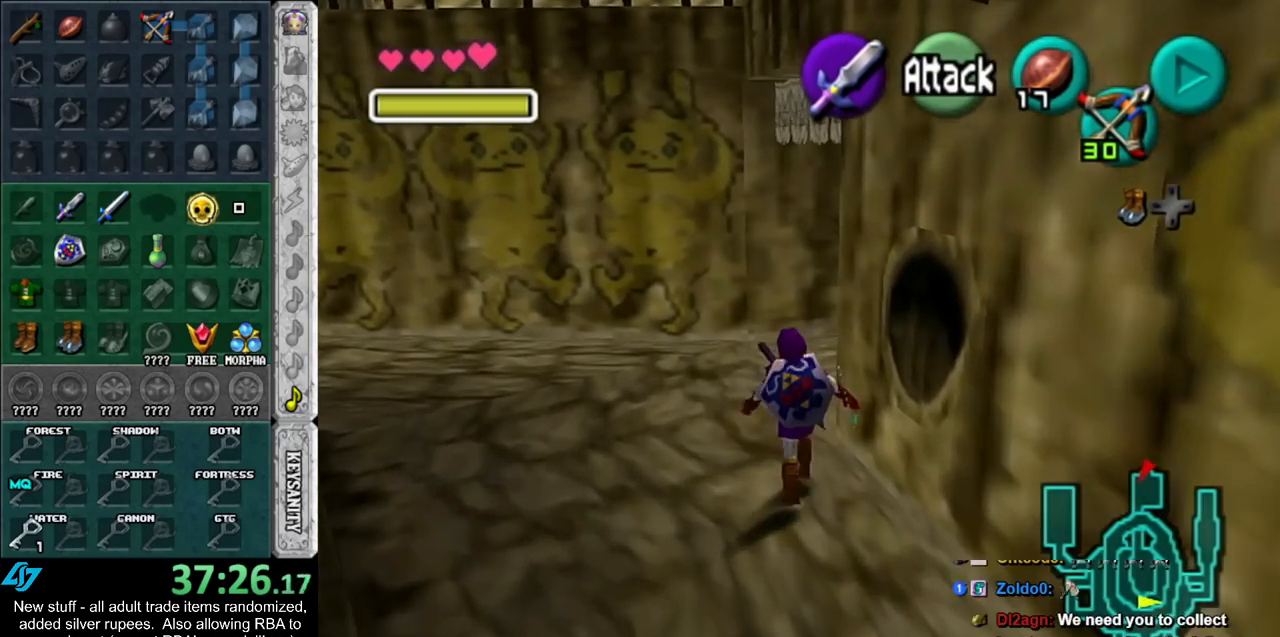
{"buttons": ["A"], "left_stick": "up-right", "right_stick": "center", "events": [[267, "left_stick", "up-right"], [450, "A", "down"]]}
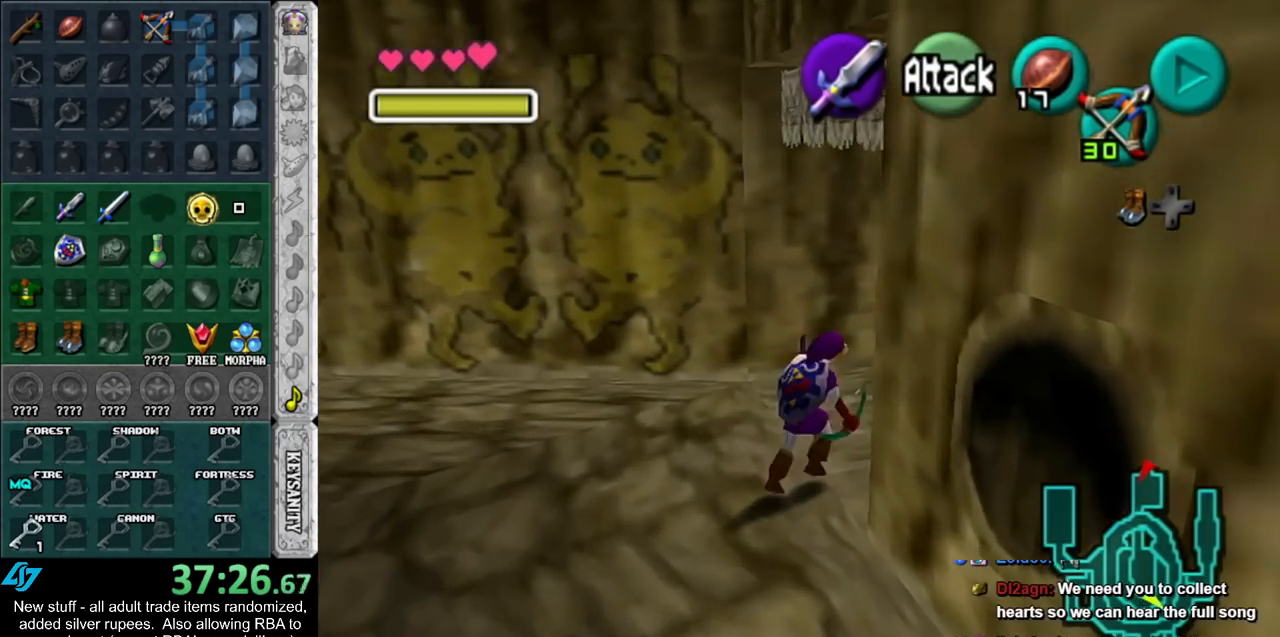
{"buttons": [], "left_stick": "up", "right_stick": "center", "events": [[17, "L1", "down"], [83, "A", "up"], [233, "left_stick", "up"], [267, "L1", "up"]]}
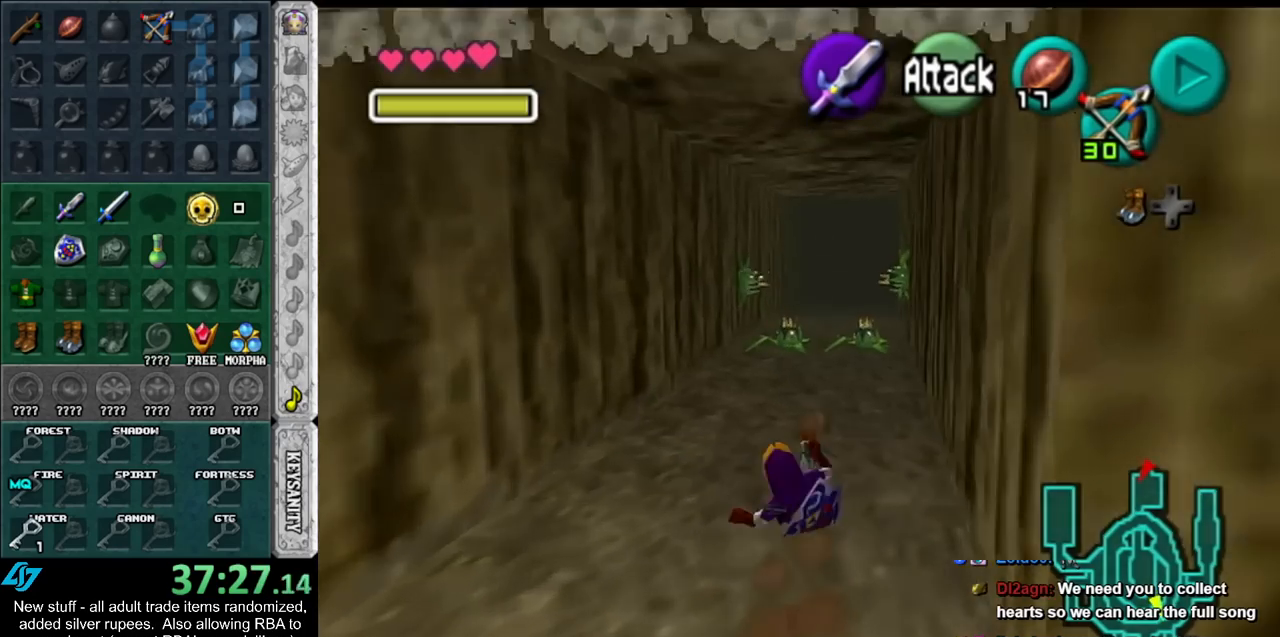
{"buttons": [], "left_stick": "up", "right_stick": "center", "events": []}
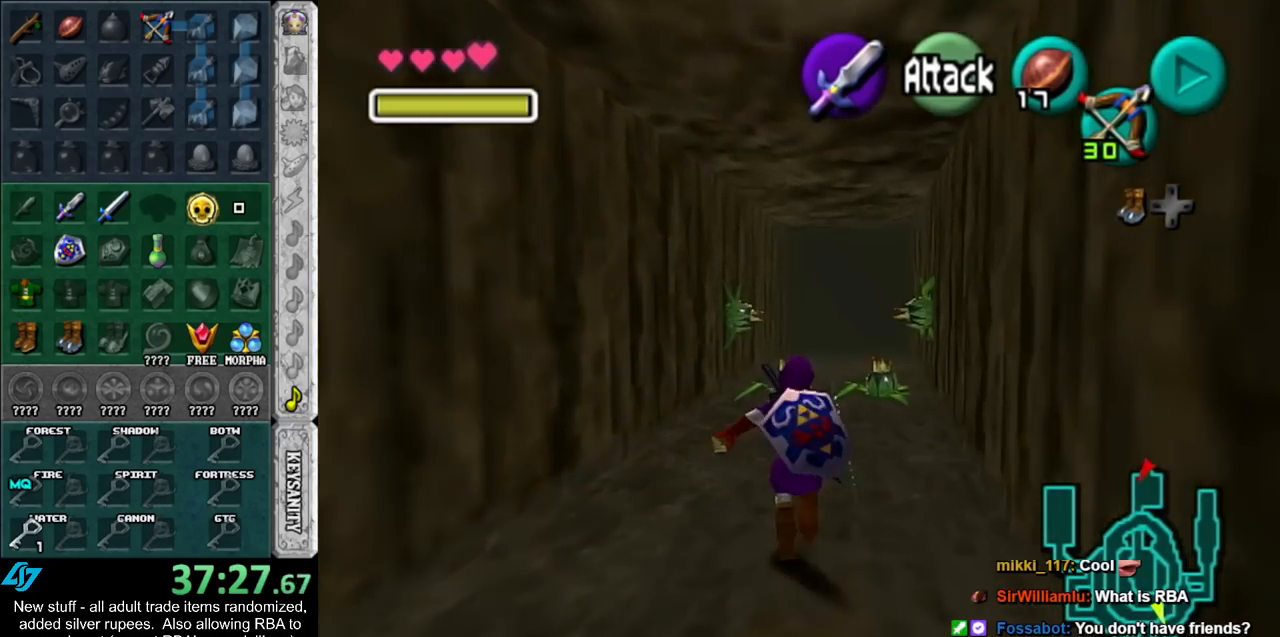
{"buttons": [], "left_stick": "center", "right_stick": "center", "events": [[200, "left_stick", "up-right"], [300, "left_stick", "up"], [483, "left_stick", "center"]]}
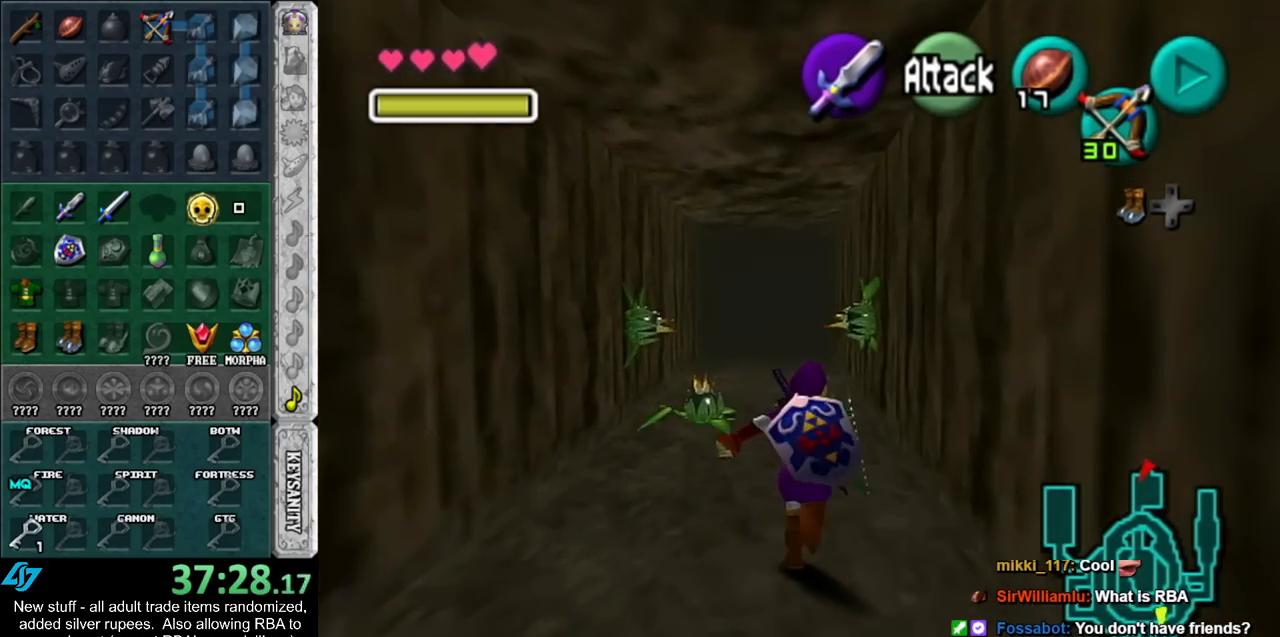
{"buttons": ["L1"], "left_stick": "down", "right_stick": "center", "events": [[50, "left_stick", "down"], [167, "L1", "down"]]}
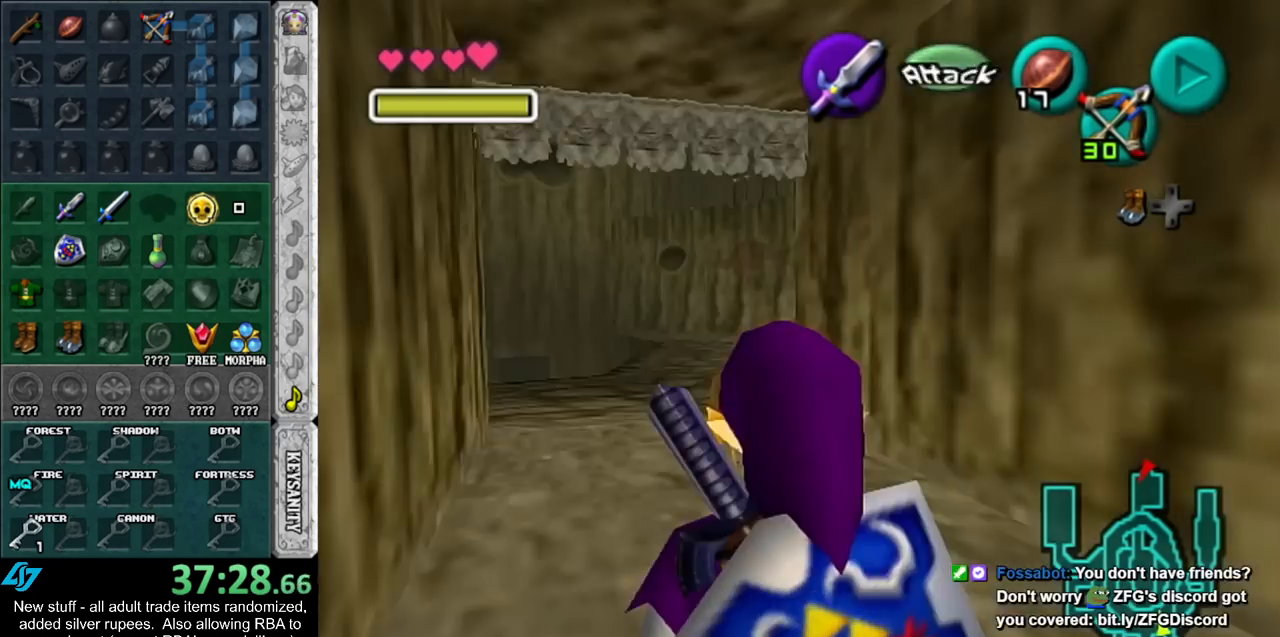
{"buttons": ["L1"], "left_stick": "down", "right_stick": "center", "events": []}
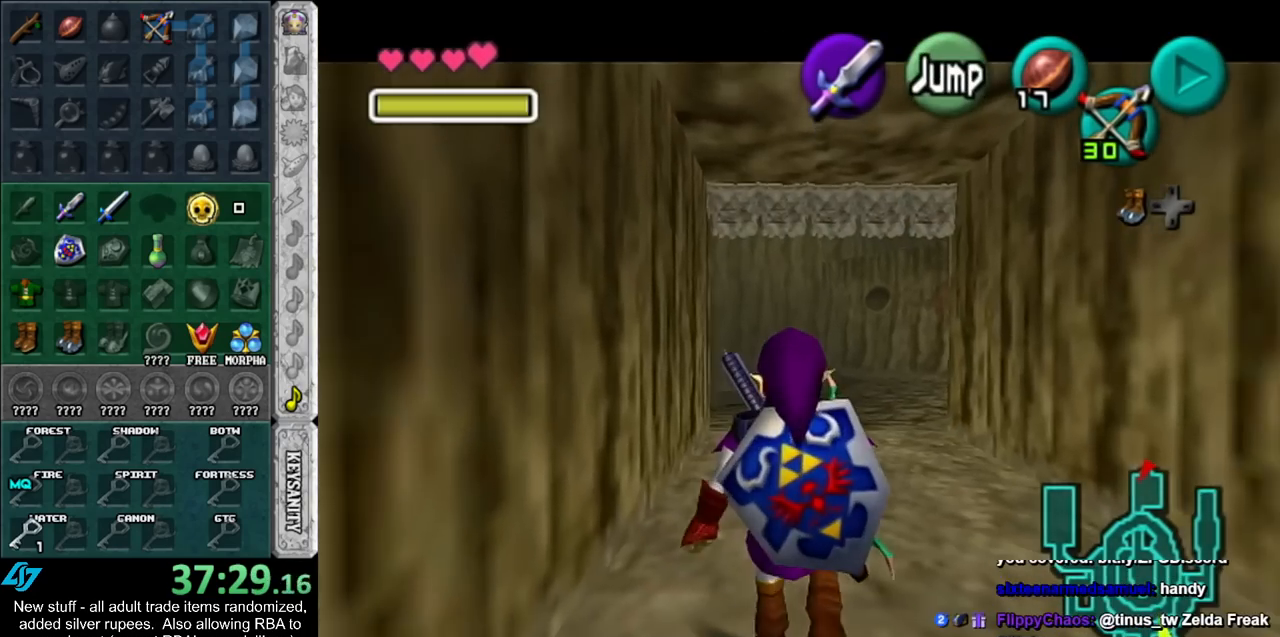
{"buttons": ["L1"], "left_stick": "down", "right_stick": "center", "events": []}
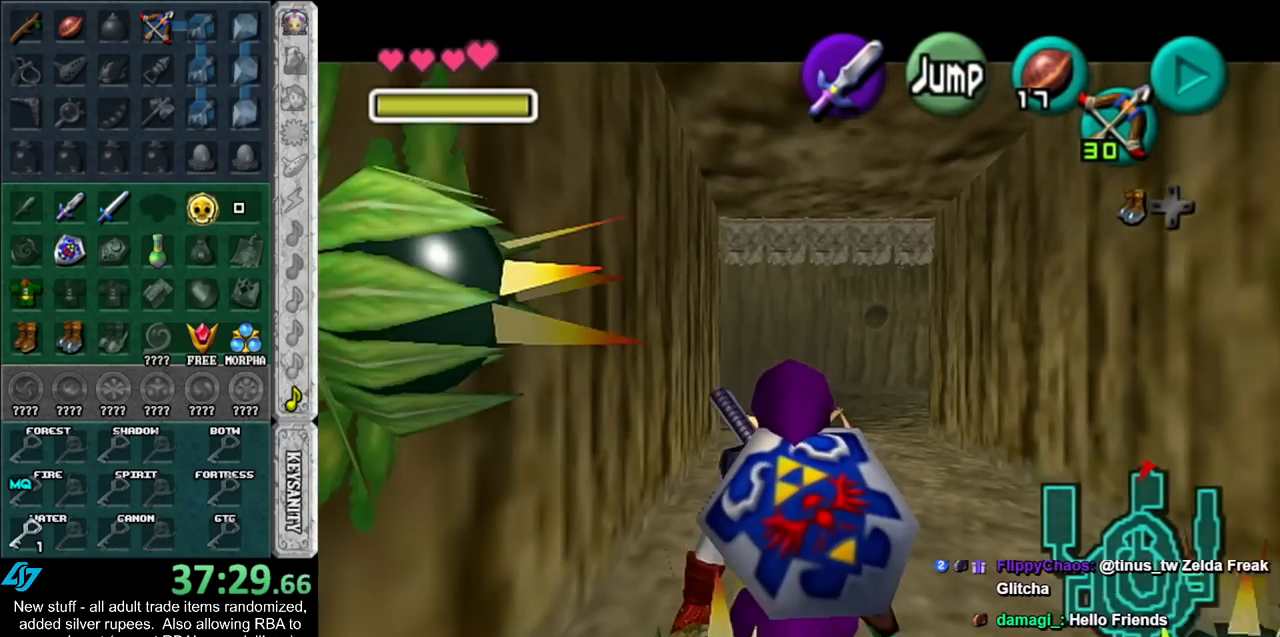
{"buttons": ["L1"], "left_stick": "down", "right_stick": "center", "events": []}
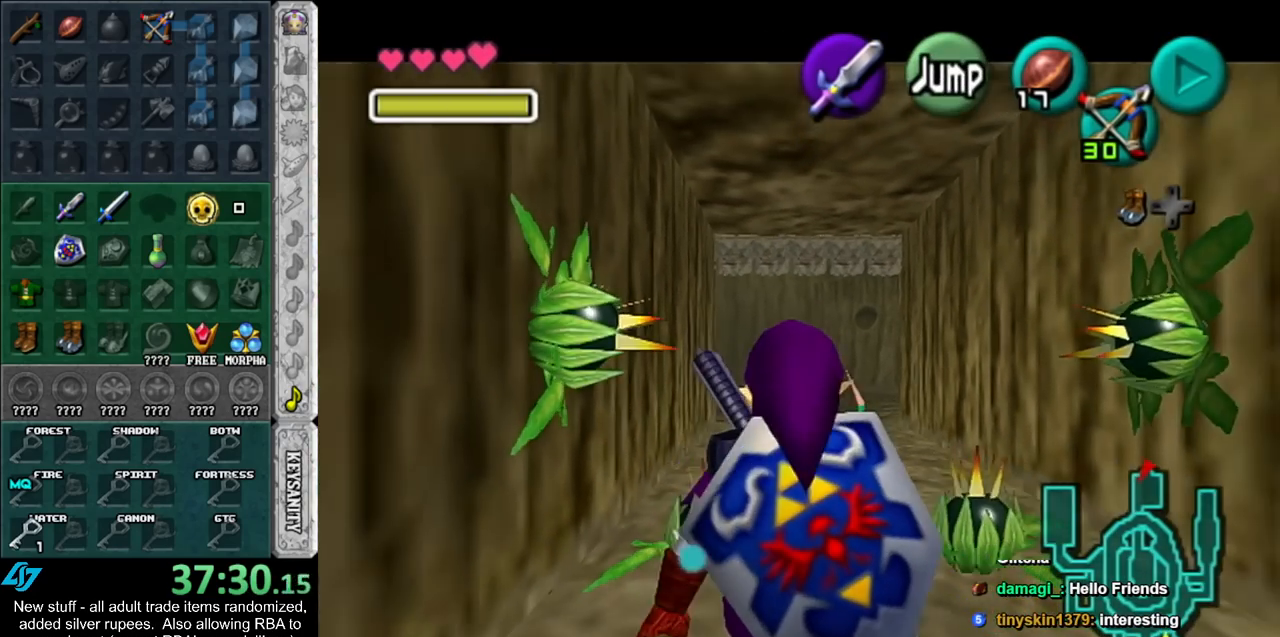
{"buttons": ["L1"], "left_stick": "down", "right_stick": "center", "events": []}
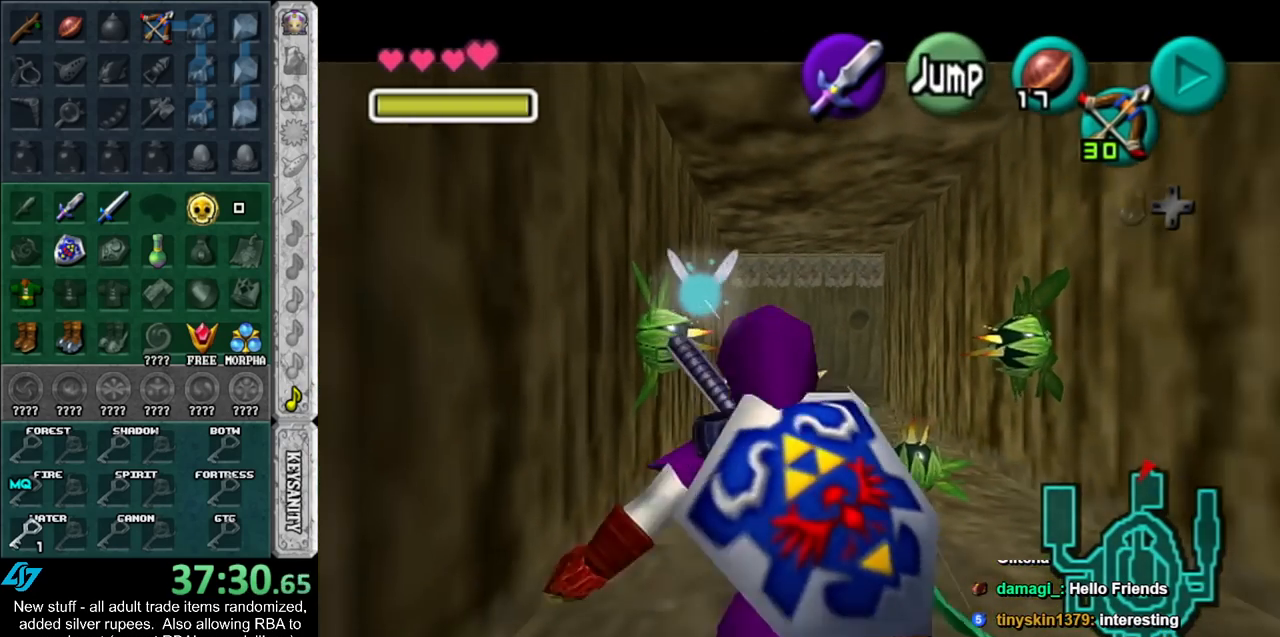
{"buttons": [], "left_stick": "down", "right_stick": "center", "events": [[483, "L1", "up"]]}
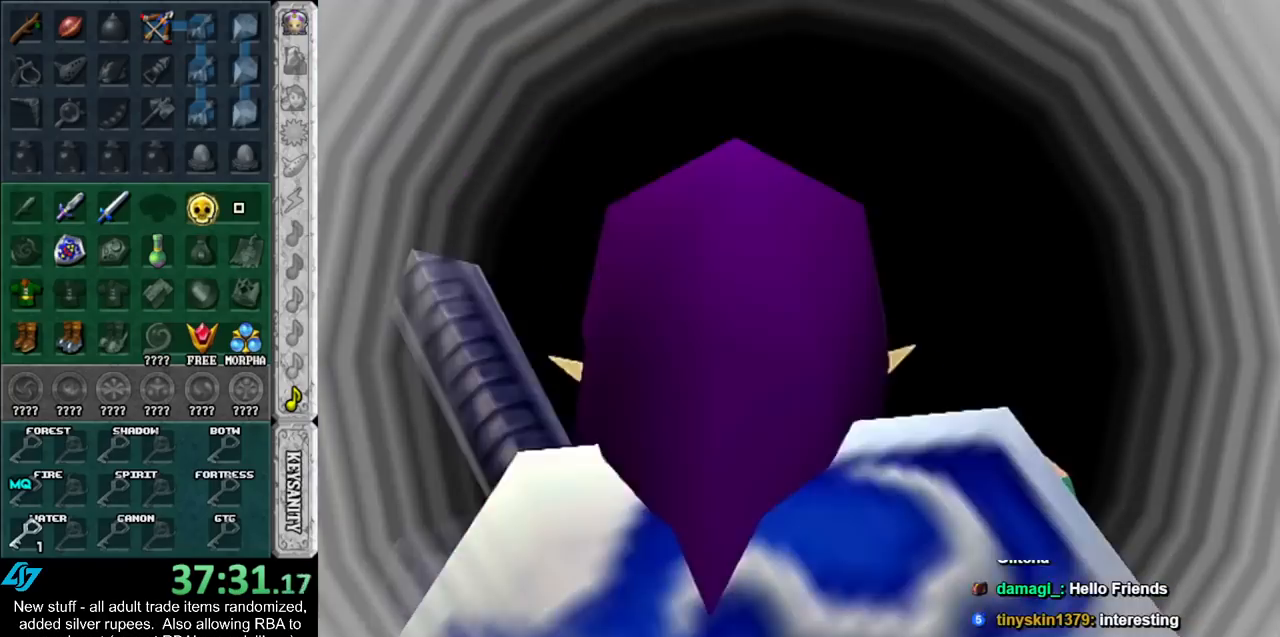
{"buttons": [], "left_stick": "up", "right_stick": "center", "events": [[50, "left_stick", "center"], [267, "left_stick", "up"]]}
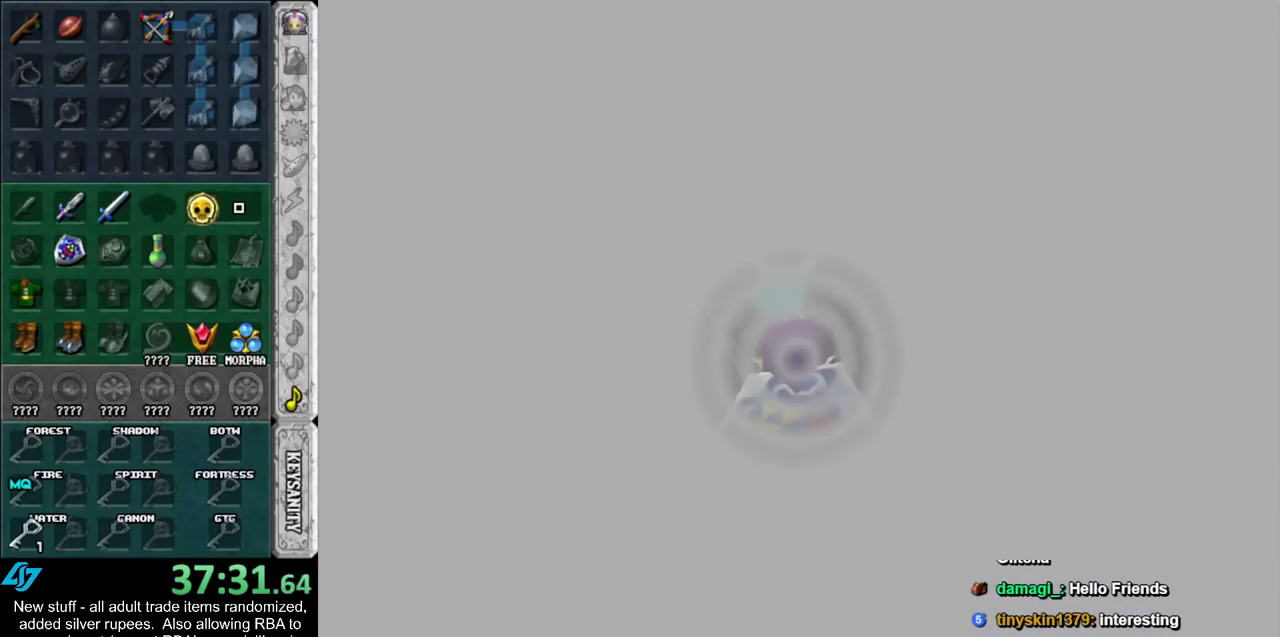
{"buttons": [], "left_stick": "center", "right_stick": "center", "events": [[483, "left_stick", "center"]]}
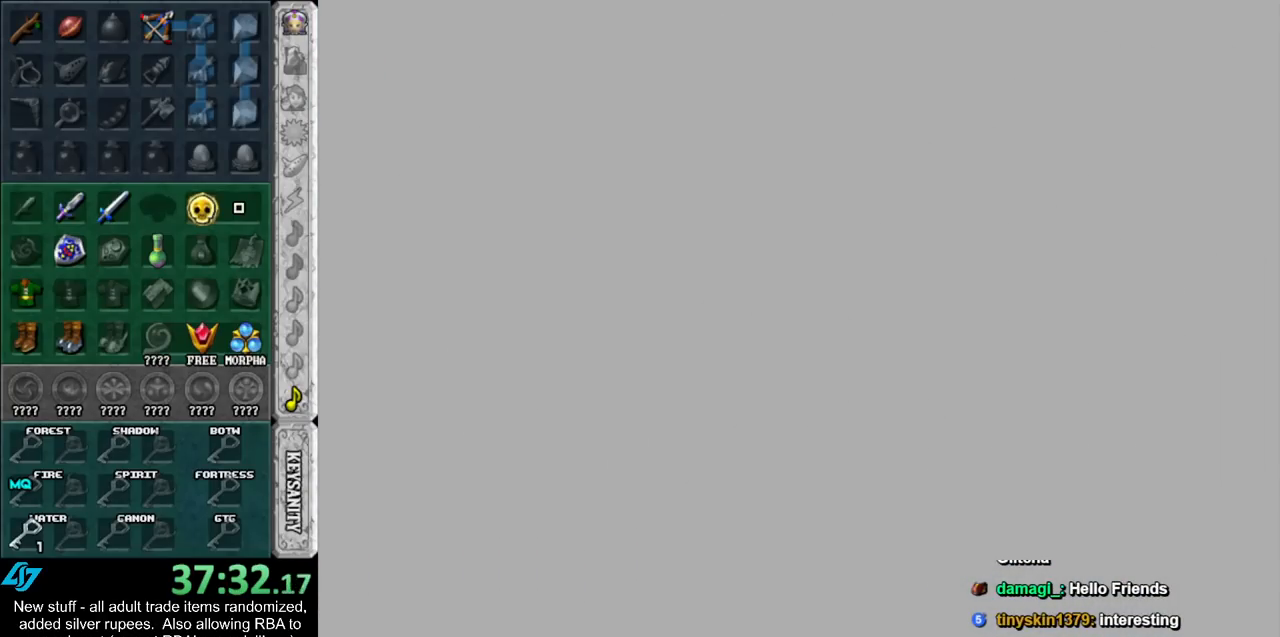
{"buttons": [], "left_stick": "center", "right_stick": "center", "events": []}
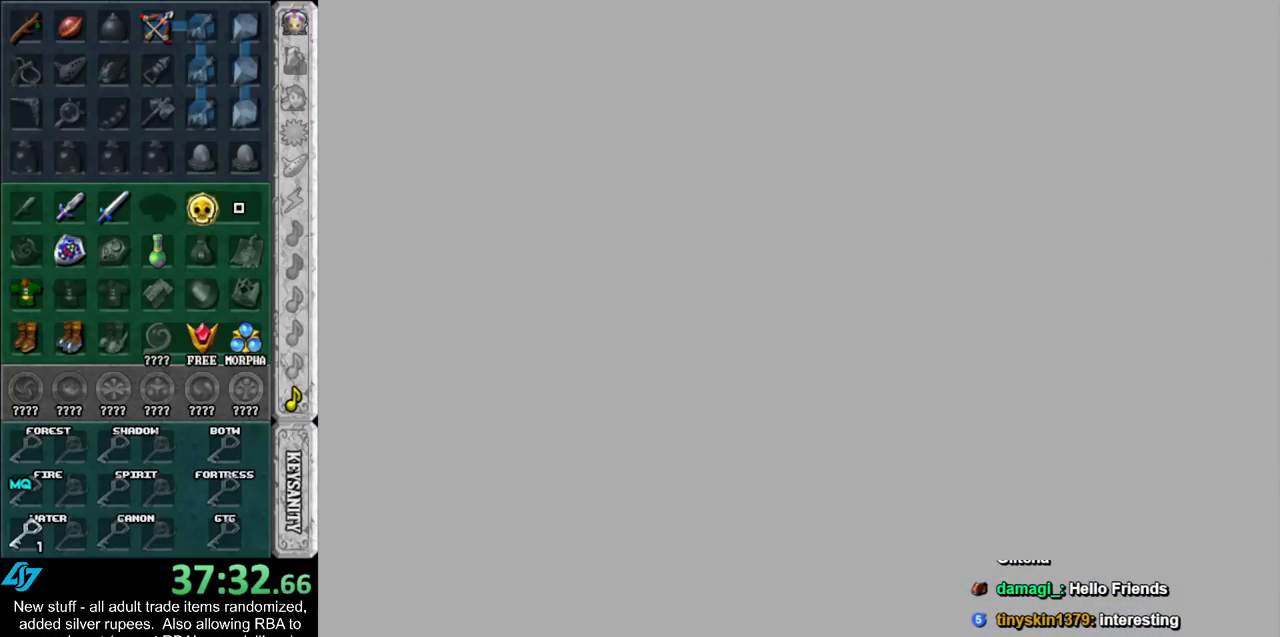
{"buttons": [], "left_stick": "down", "right_stick": "center", "events": [[167, "left_stick", "down"]]}
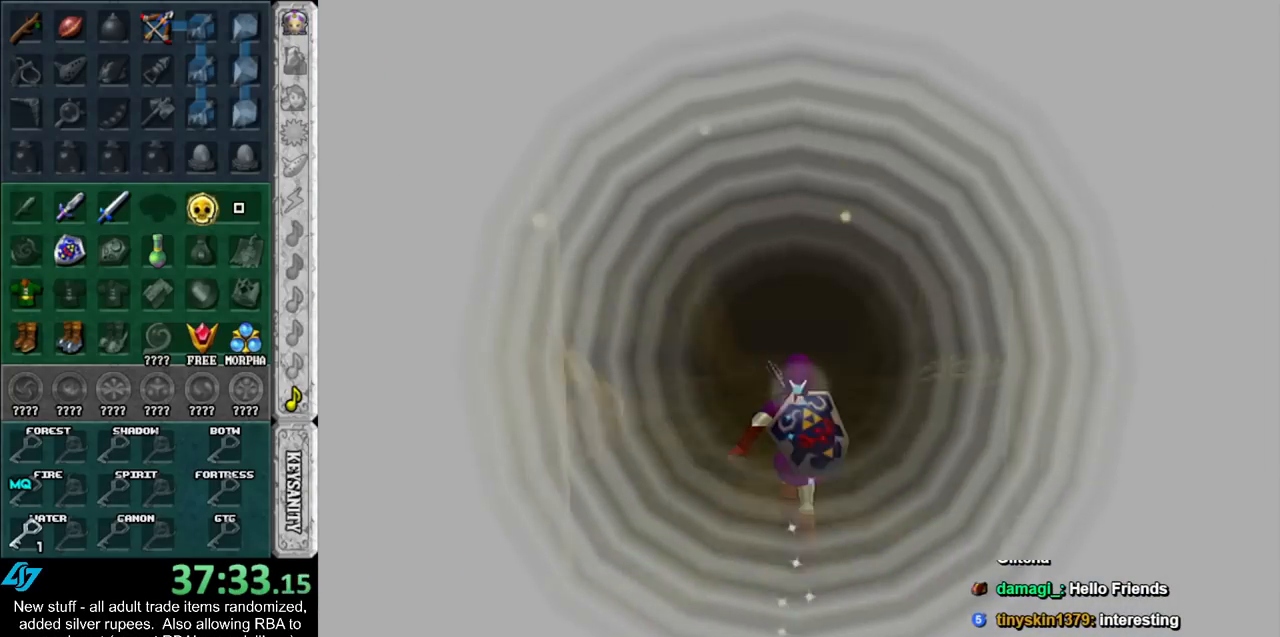
{"buttons": [], "left_stick": "up", "right_stick": "center", "events": [[17, "left_stick", "center"], [333, "left_stick", "up"]]}
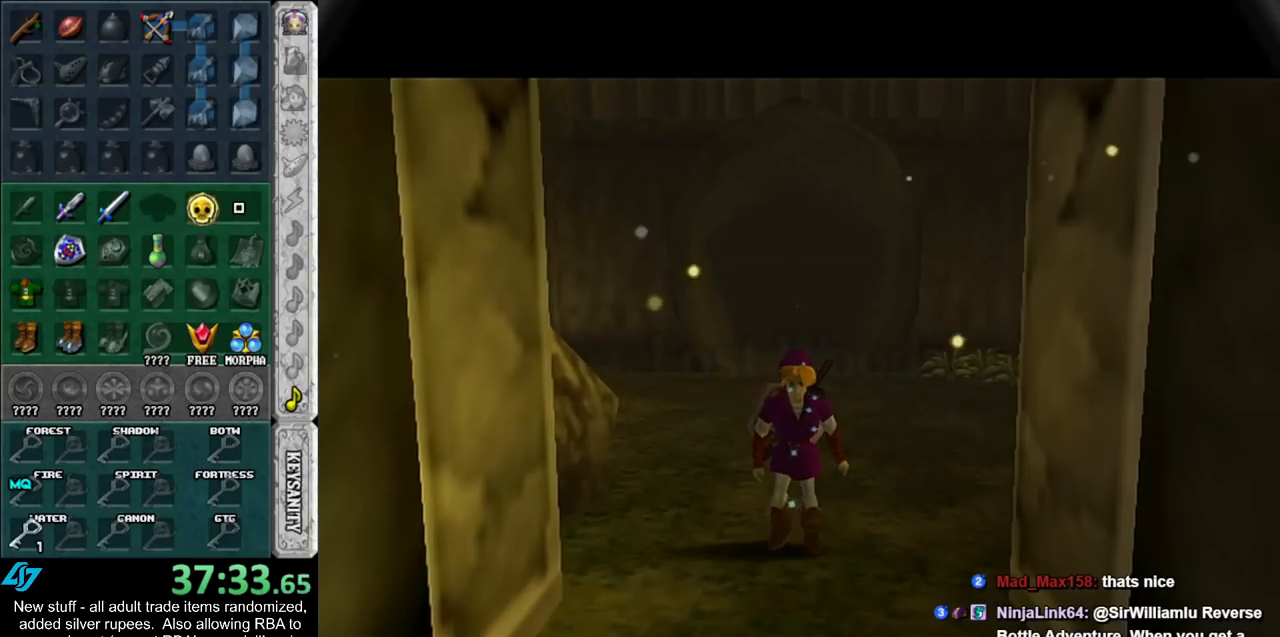
{"buttons": [], "left_stick": "up", "right_stick": "center", "events": []}
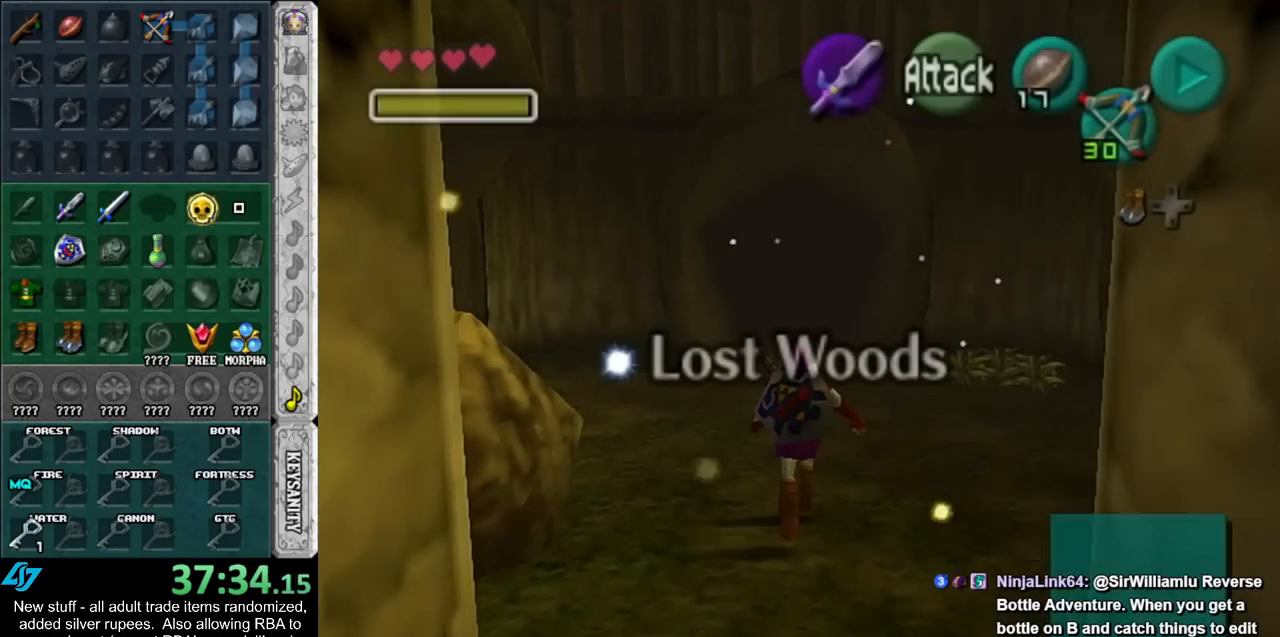
{"buttons": [], "left_stick": "center", "right_stick": "center", "events": [[333, "left_stick", "center"]]}
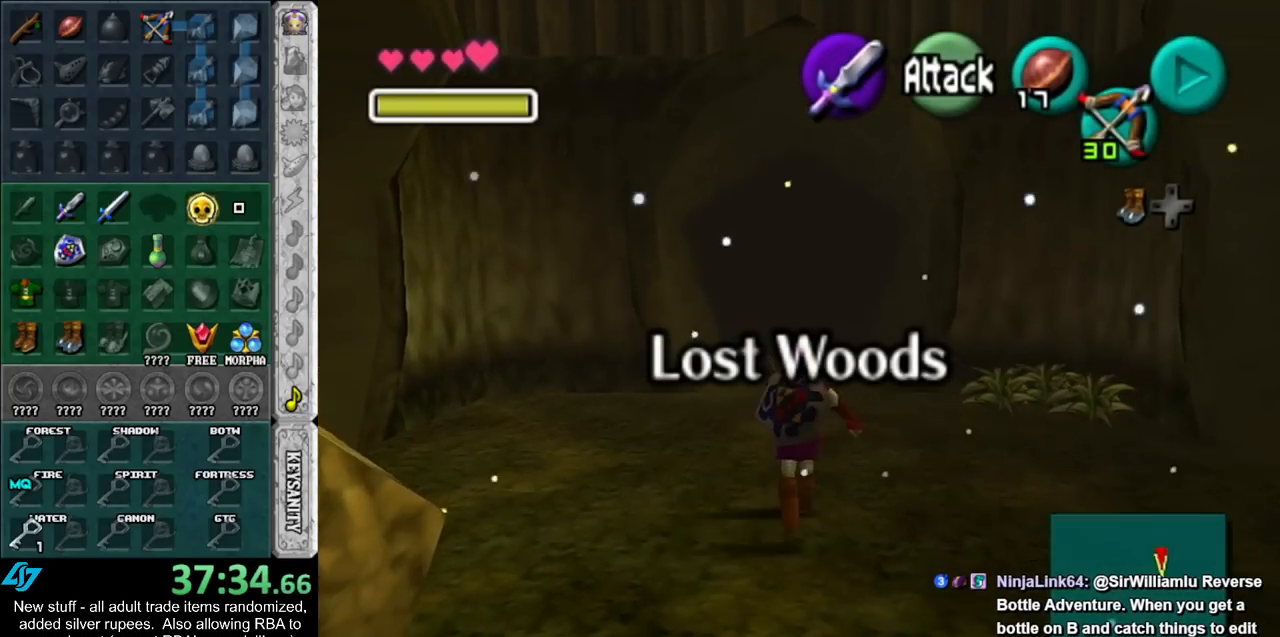
{"buttons": ["L1"], "left_stick": "center", "right_stick": "center", "events": [[200, "left_stick", "left"], [333, "L1", "down"], [333, "left_stick", "center"]]}
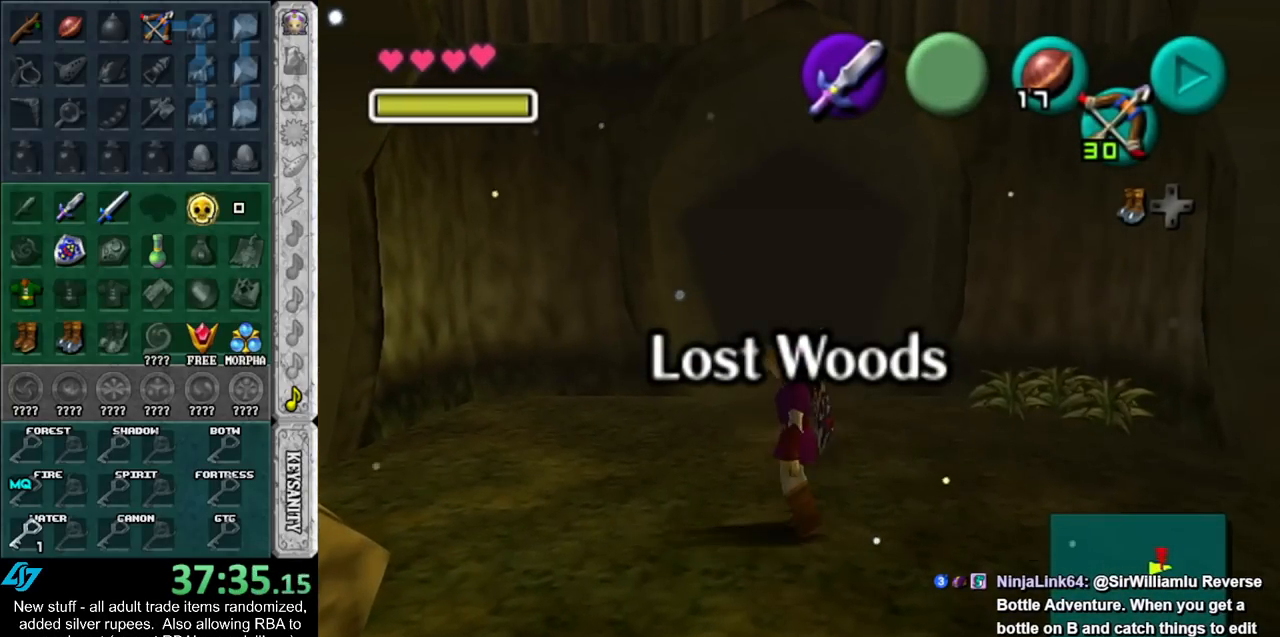
{"buttons": [], "left_stick": "up-right", "right_stick": "center", "events": [[17, "L1", "up"], [133, "left_stick", "up-right"]]}
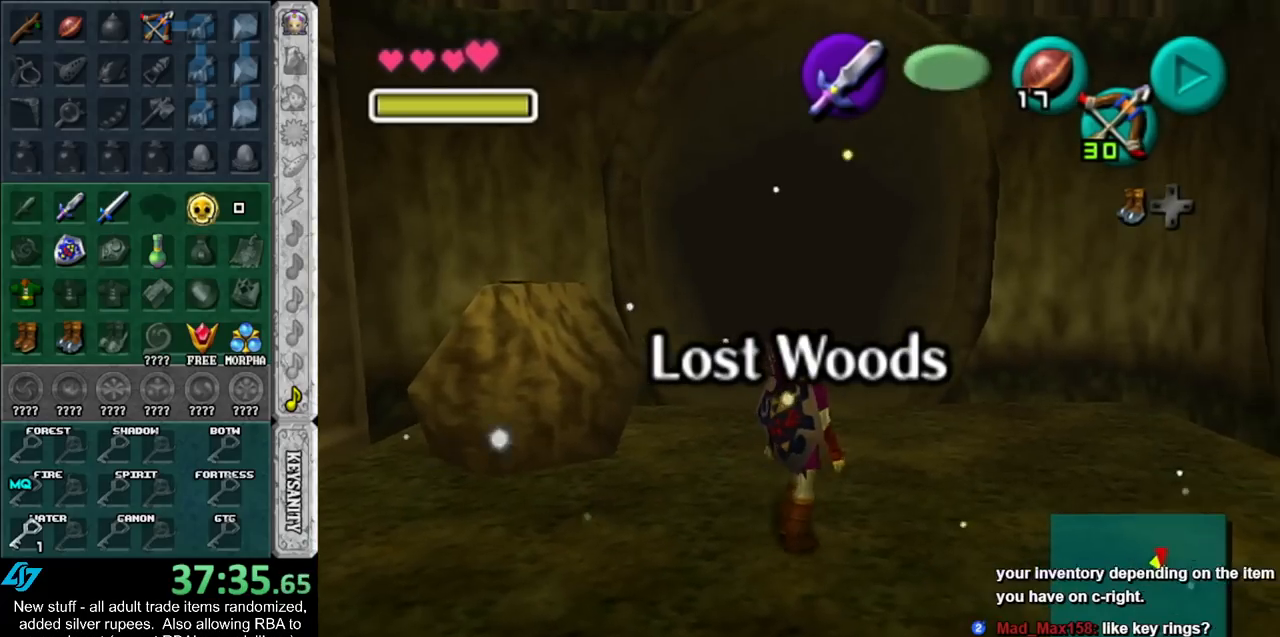
{"buttons": [], "left_stick": "center", "right_stick": "center", "events": [[83, "left_stick", "up"], [300, "left_stick", "center"]]}
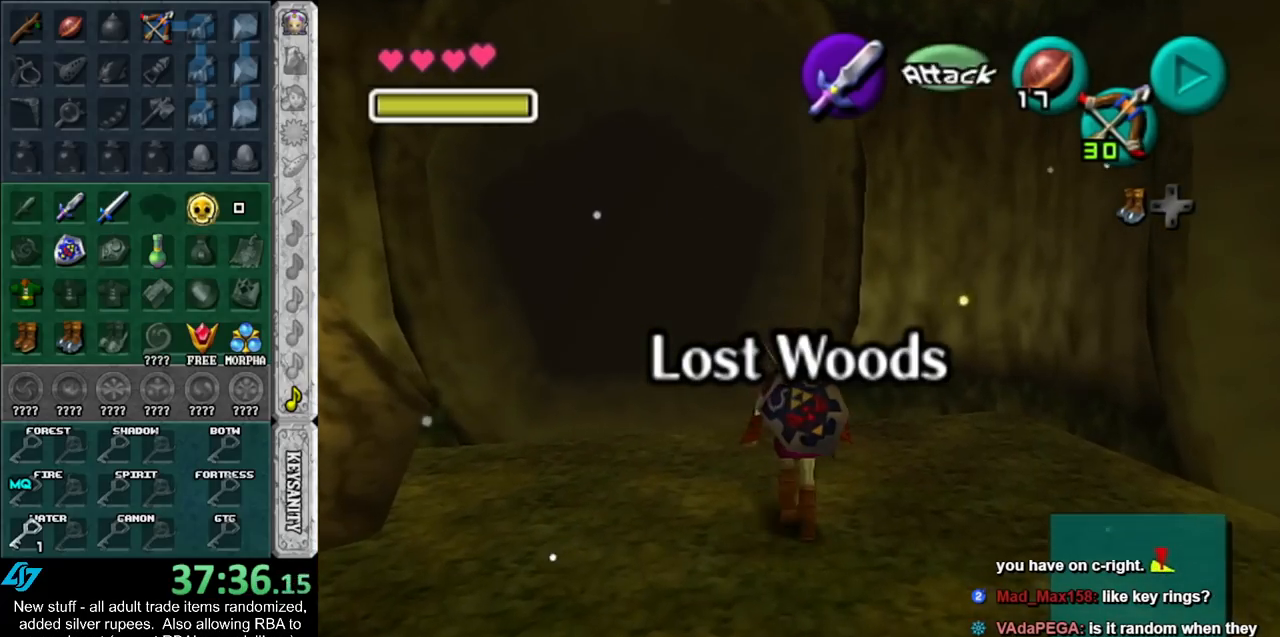
{"buttons": [], "left_stick": "up", "right_stick": "center", "events": [[50, "left_stick", "up"]]}
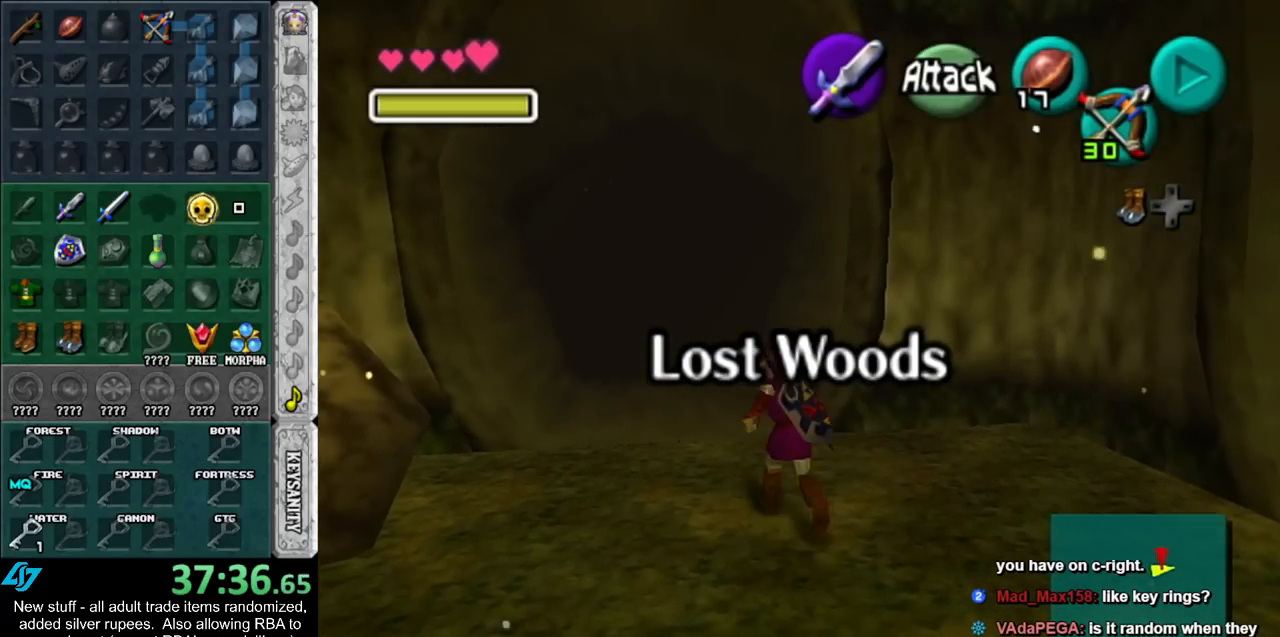
{"buttons": [], "left_stick": "up", "right_stick": "center", "events": [[400, "left_stick", "center"], [483, "left_stick", "up"]]}
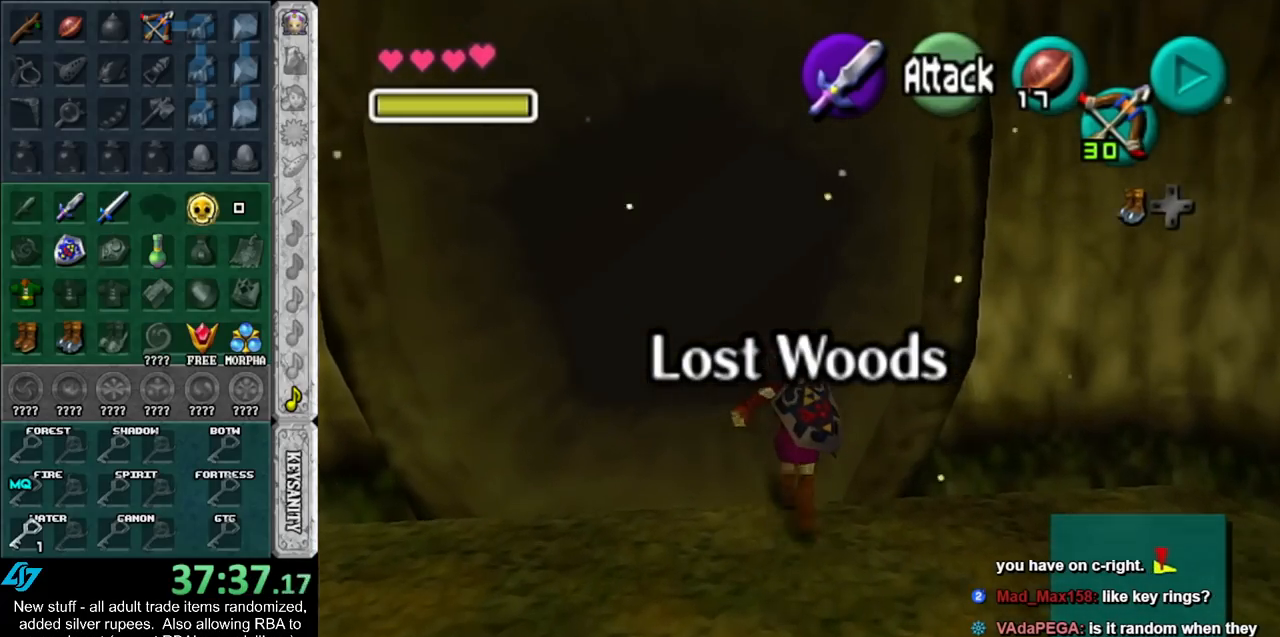
{"buttons": [], "left_stick": "down", "right_stick": "center", "events": [[267, "left_stick", "down"]]}
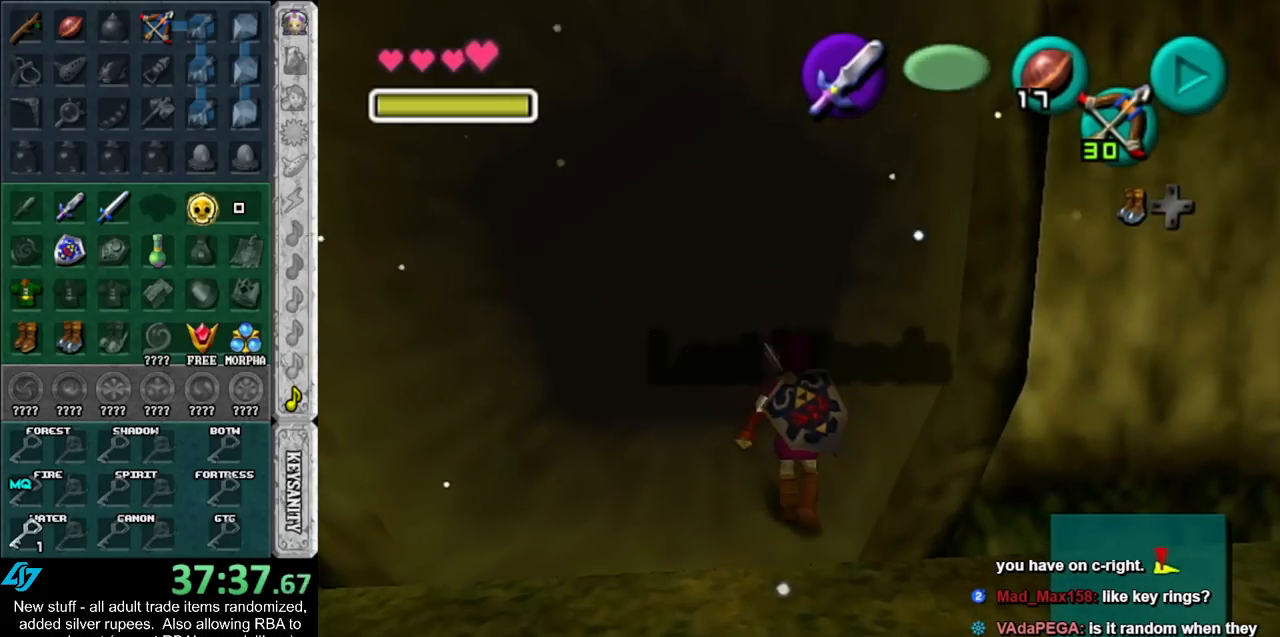
{"buttons": [], "left_stick": "down-right", "right_stick": "center", "events": [[200, "left_stick", "down-right"]]}
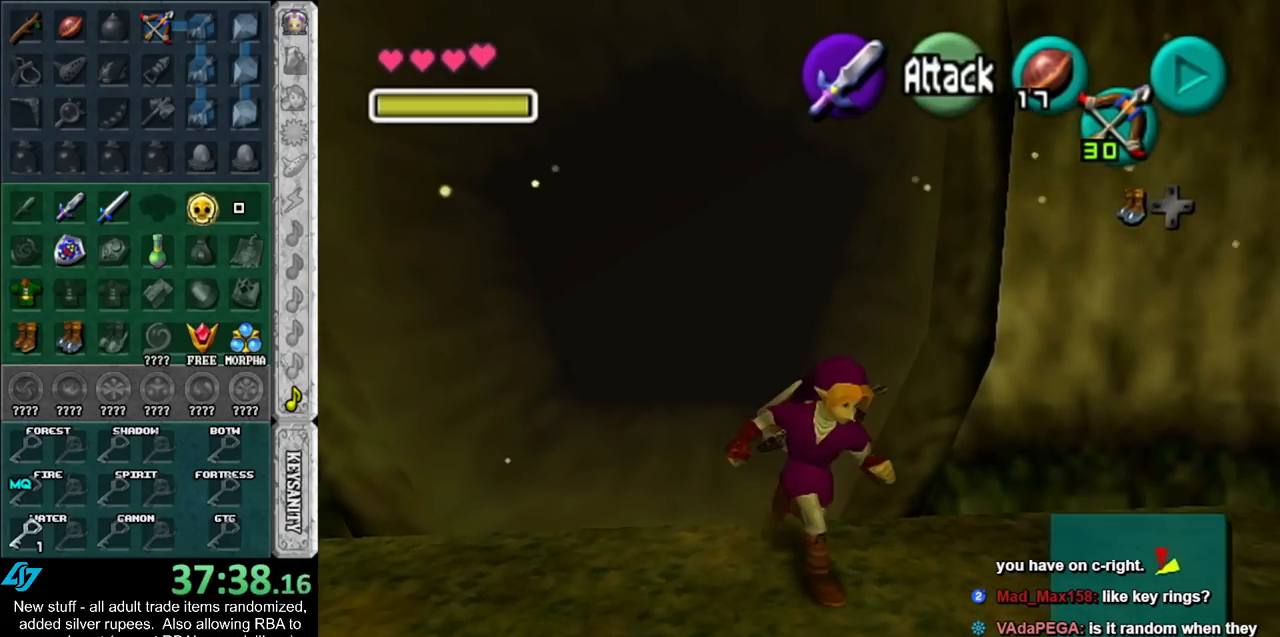
{"buttons": [], "left_stick": "right", "right_stick": "center", "events": [[383, "left_stick", "right"]]}
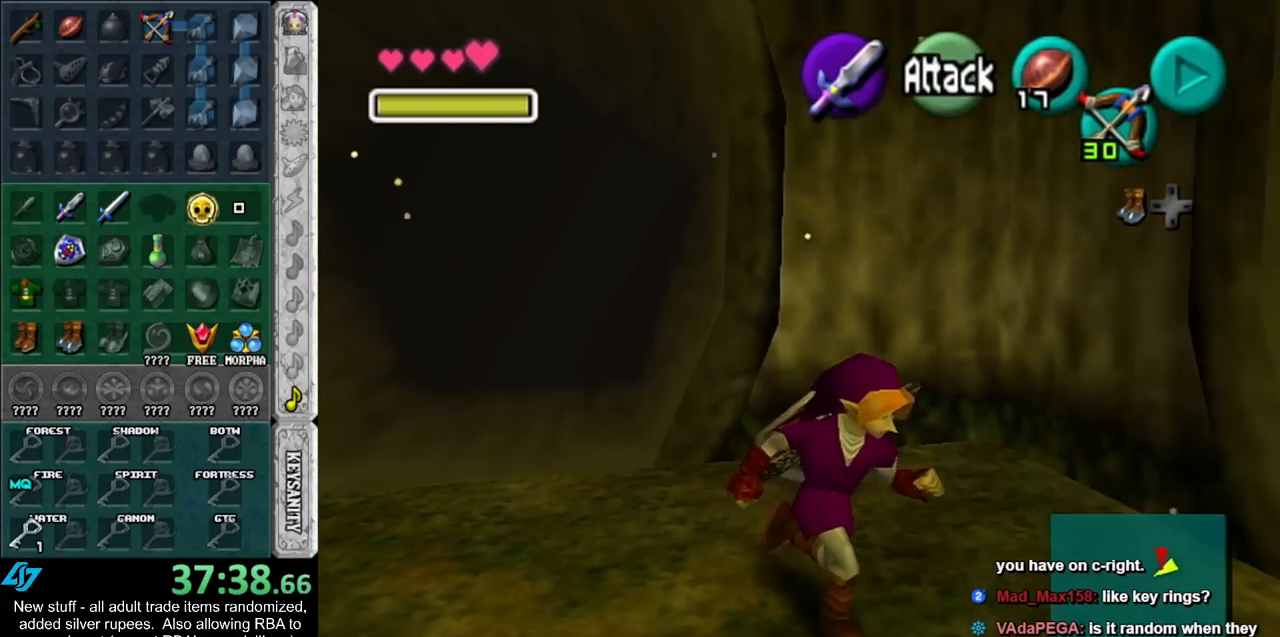
{"buttons": [], "left_stick": "up-right", "right_stick": "center", "events": [[383, "left_stick", "up-right"]]}
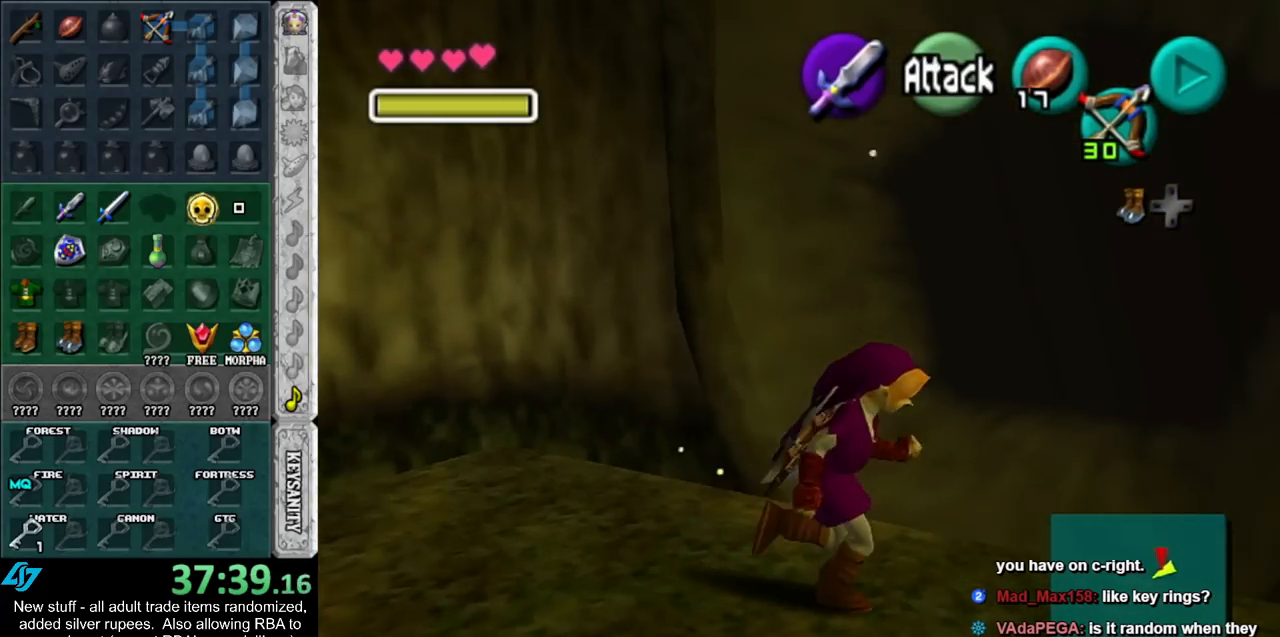
{"buttons": [], "left_stick": "down-right", "right_stick": "center", "events": [[300, "left_stick", "down-right"]]}
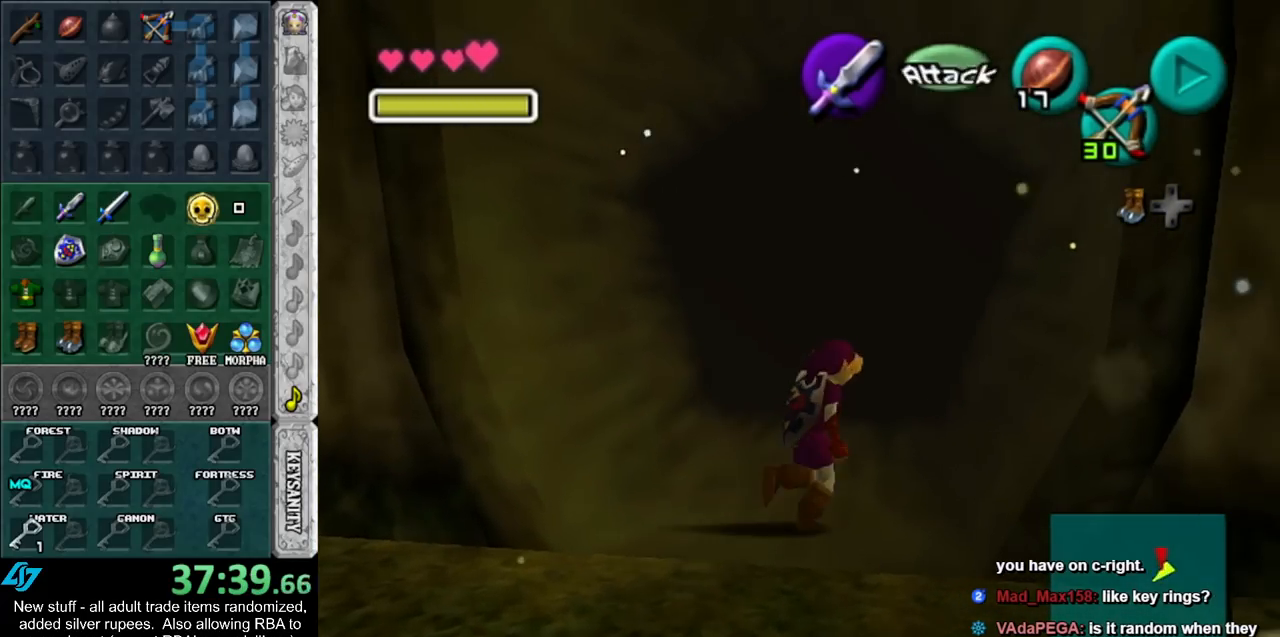
{"buttons": [], "left_stick": "right", "right_stick": "center", "events": [[367, "left_stick", "right"]]}
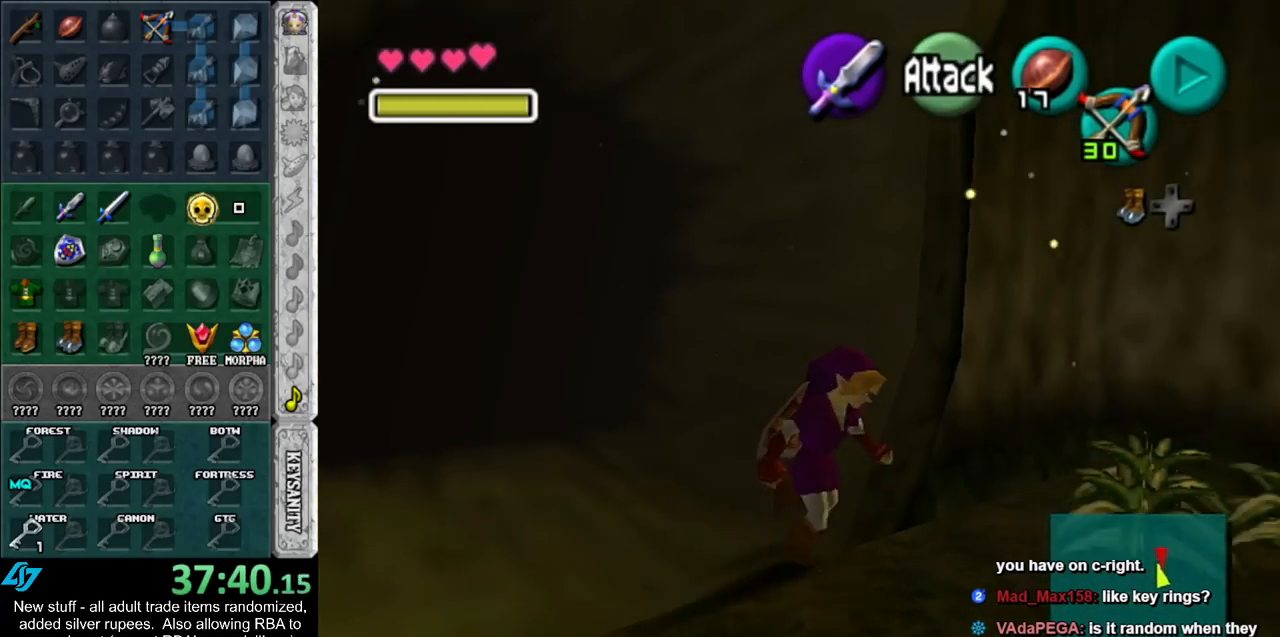
{"buttons": [], "left_stick": "up-right", "right_stick": "center", "events": [[333, "left_stick", "up-right"]]}